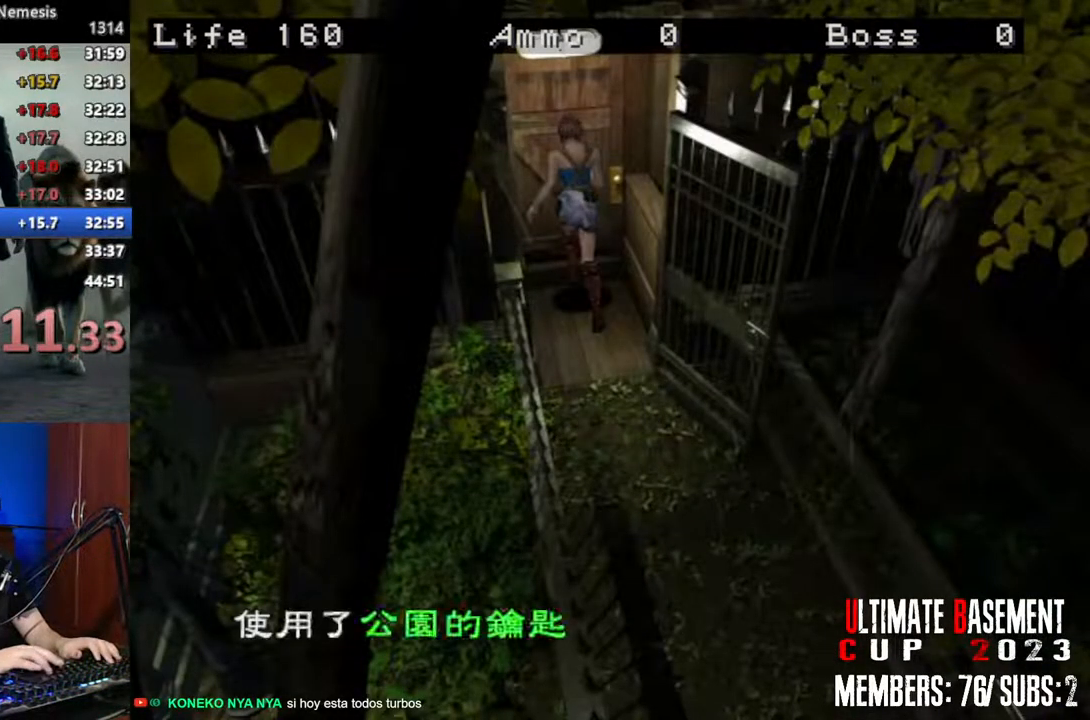
Gameplay with keyboard; each line is a JSON object with the keys held at the frame after it. "events" lists presses ("down") and releases ("up") of "a", "d", "k", "l", "o", "q", "s", "shift", "space" and "w" between this image and that frame as [ms after this image, input, new state], when the widget could be followed in between. No other keys are recorded. Mouse input is not recorded. Not read: other_keys.
{"keys": ["q", "shift"], "events": [[33, "q", "up"], [83, "w", "up"], [133, "q", "down"], [183, "q", "up"], [266, "q", "down"], [316, "q", "up"], [416, "q", "down"]]}
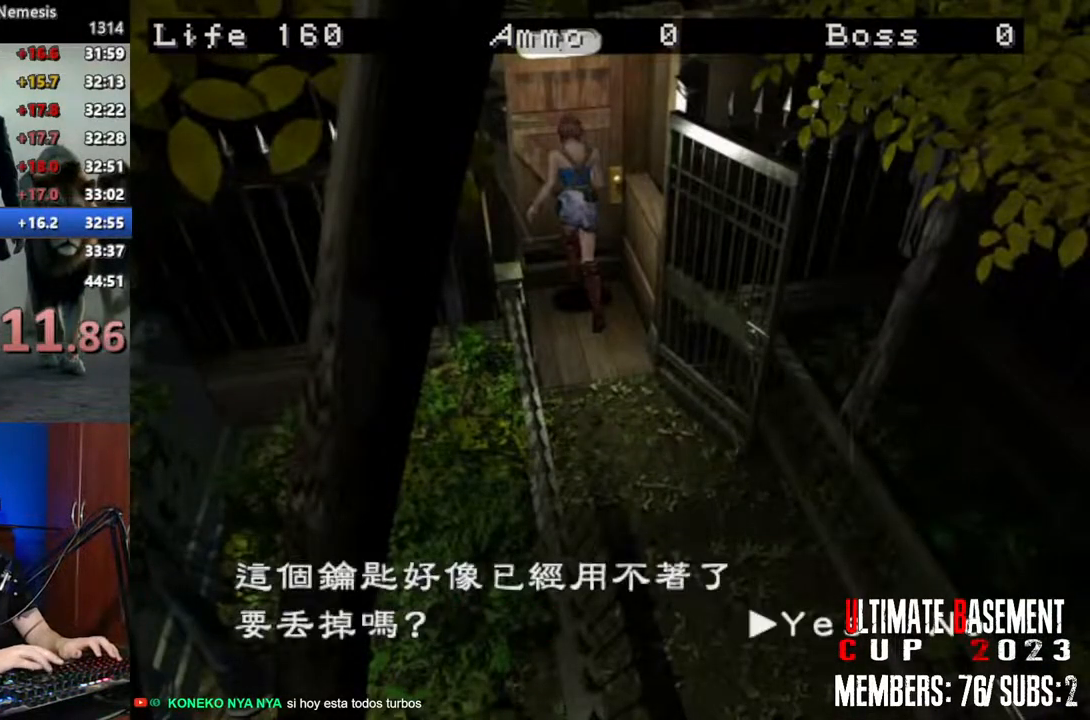
{"keys": ["shift"], "events": [[150, "q", "up"], [283, "q", "down"], [333, "q", "up"], [433, "q", "down"], [466, "q", "up"]]}
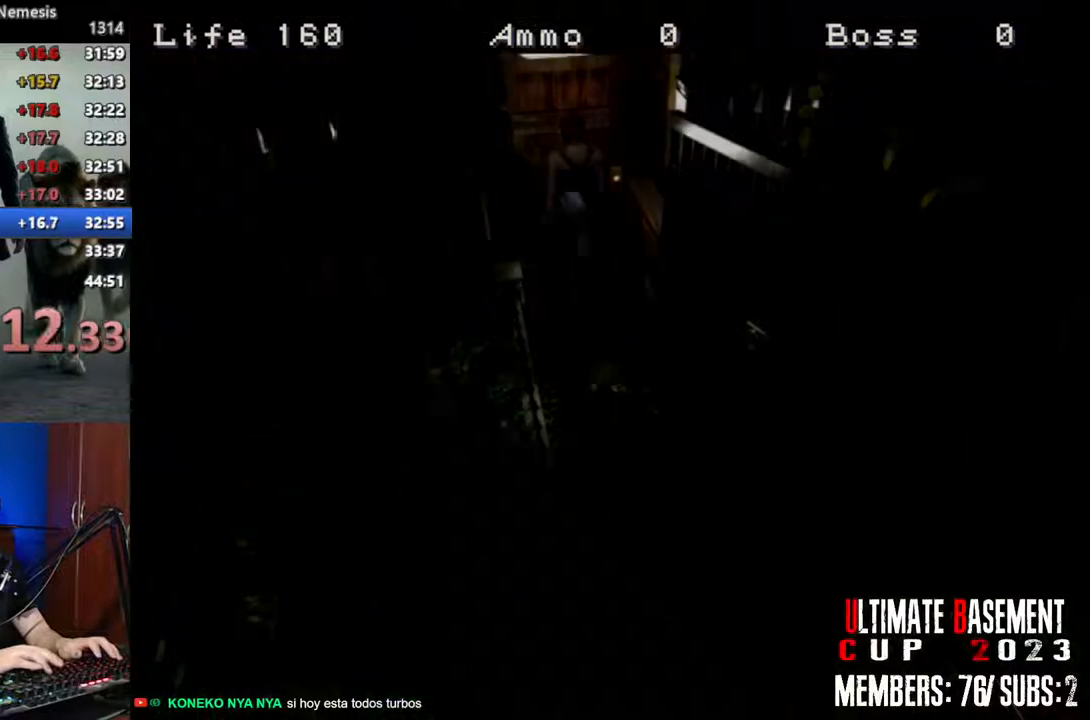
{"keys": ["shift", "w"], "events": [[166, "w", "down"]]}
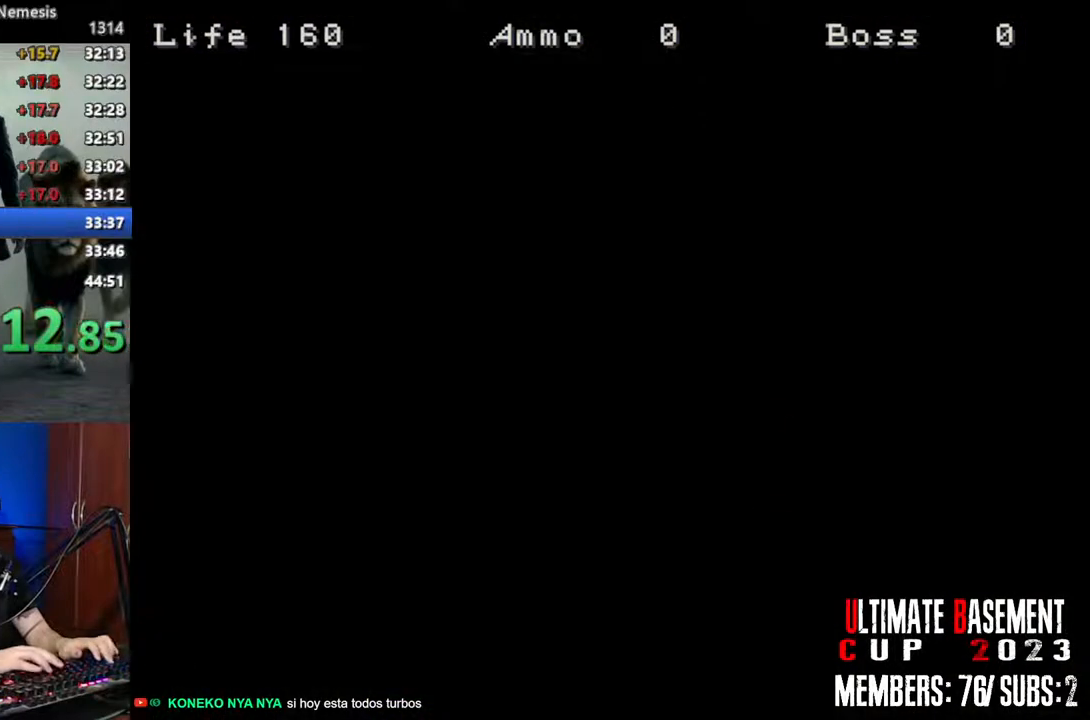
{"keys": ["shift", "w"], "events": []}
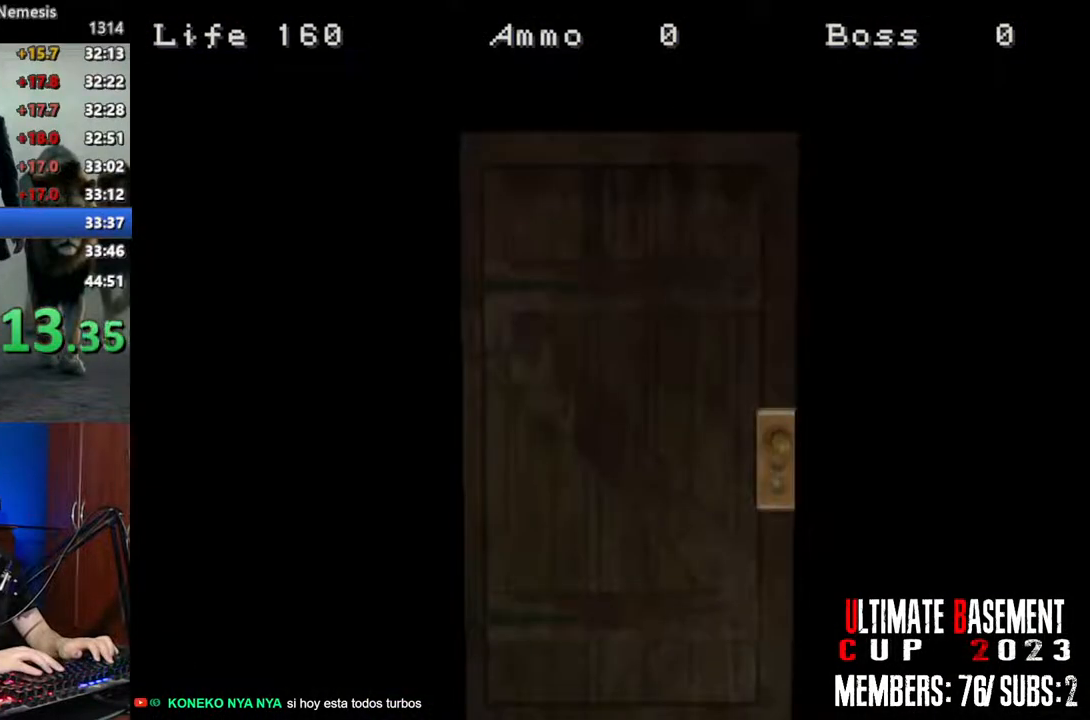
{"keys": ["shift", "w"], "events": [[233, "space", "down"], [333, "space", "up"]]}
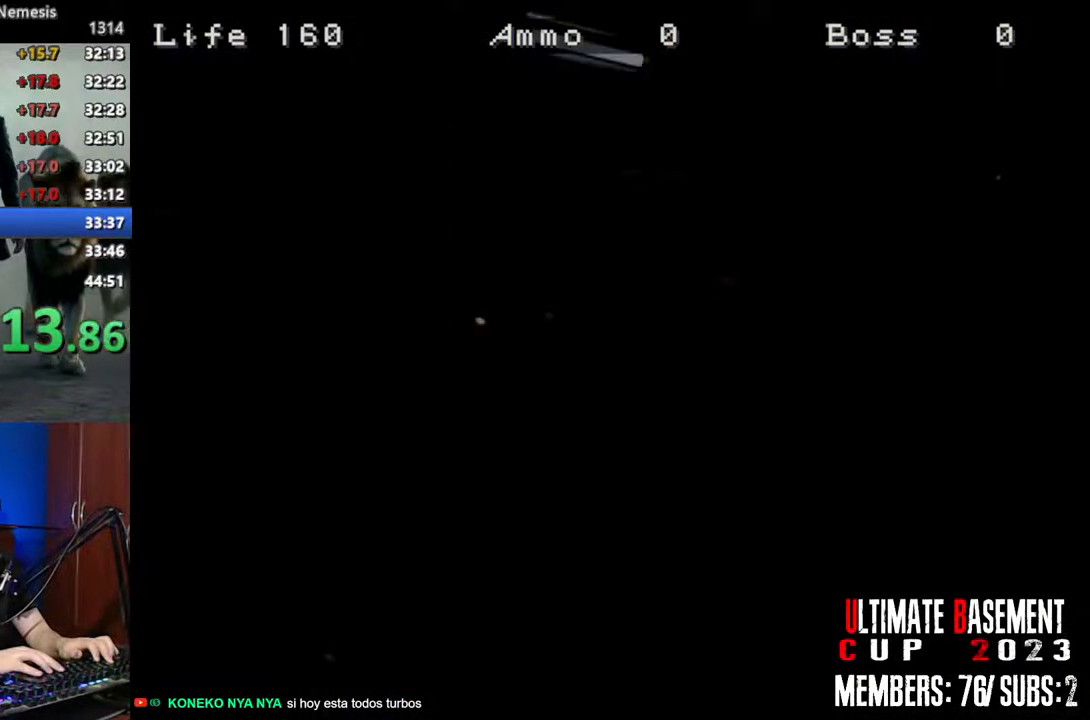
{"keys": ["d", "shift", "w"], "events": [[300, "d", "down"]]}
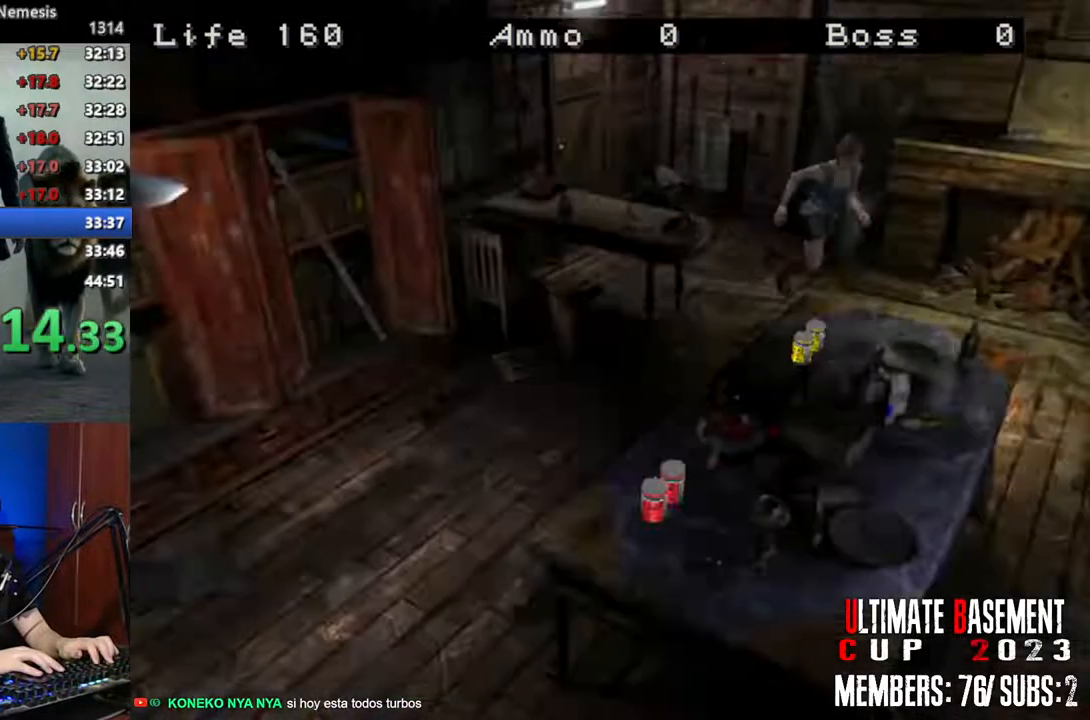
{"keys": ["d", "shift", "w"], "events": [[216, "w", "up"], [416, "w", "down"]]}
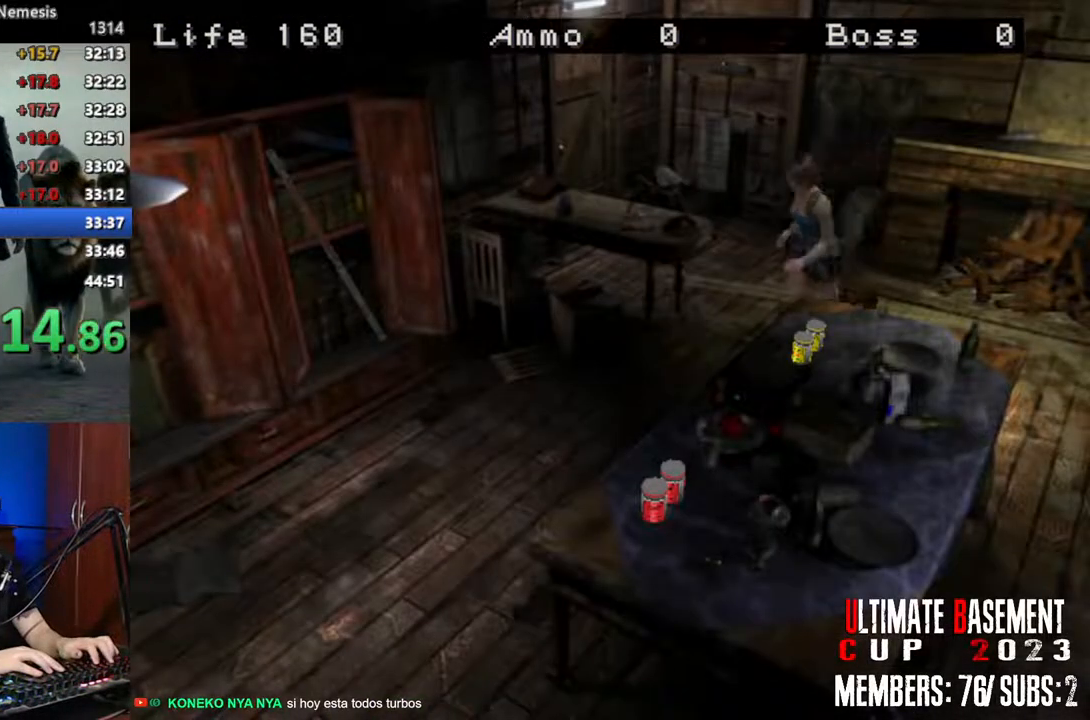
{"keys": ["a", "shift", "w"], "events": [[100, "d", "up"], [150, "a", "down"], [333, "w", "up"], [466, "w", "down"]]}
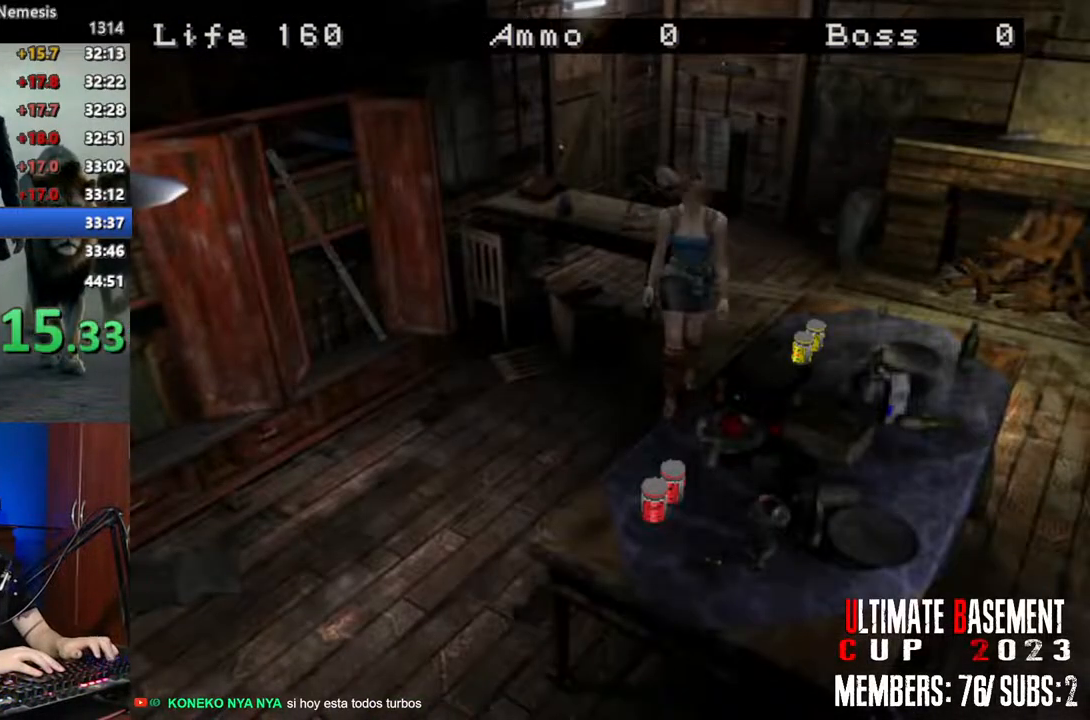
{"keys": ["shift"], "events": [[300, "w", "up"], [450, "a", "up"]]}
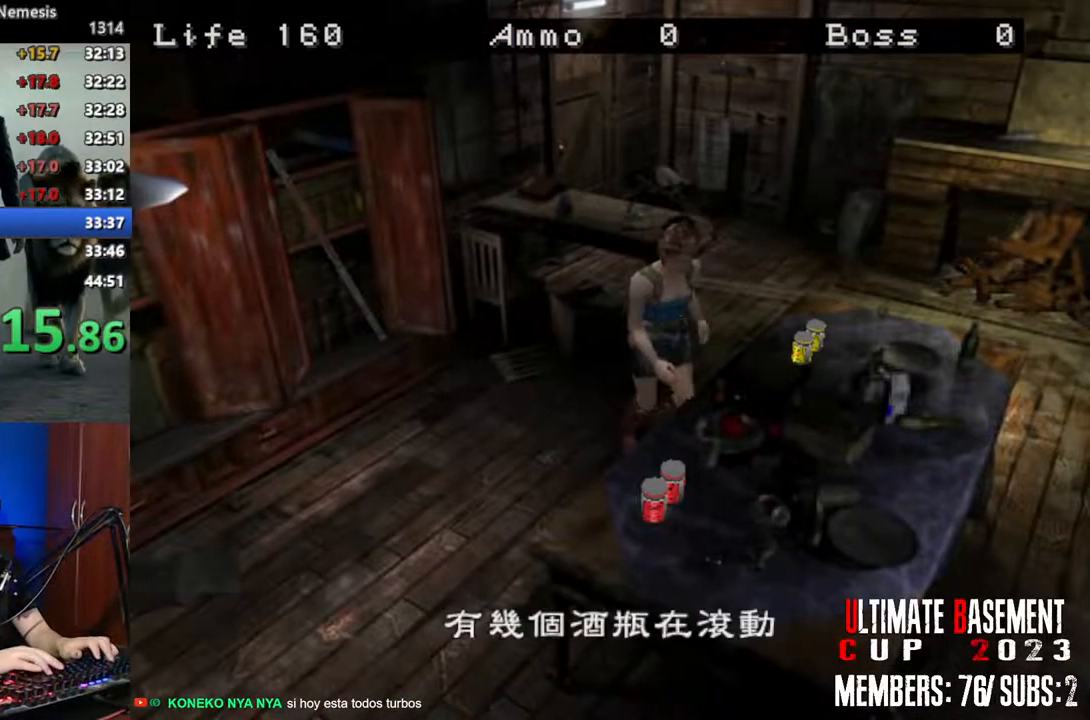
{"keys": ["a", "shift"], "events": [[366, "a", "down"]]}
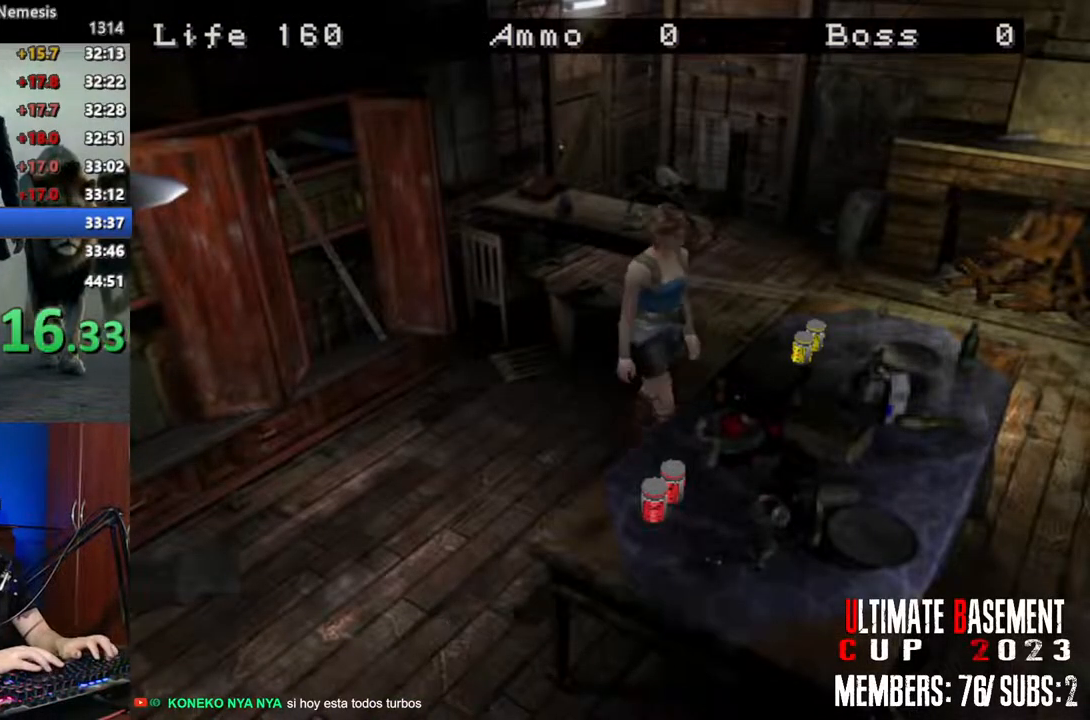
{"keys": ["shift"], "events": [[100, "w", "down"], [233, "a", "up"], [333, "w", "up"]]}
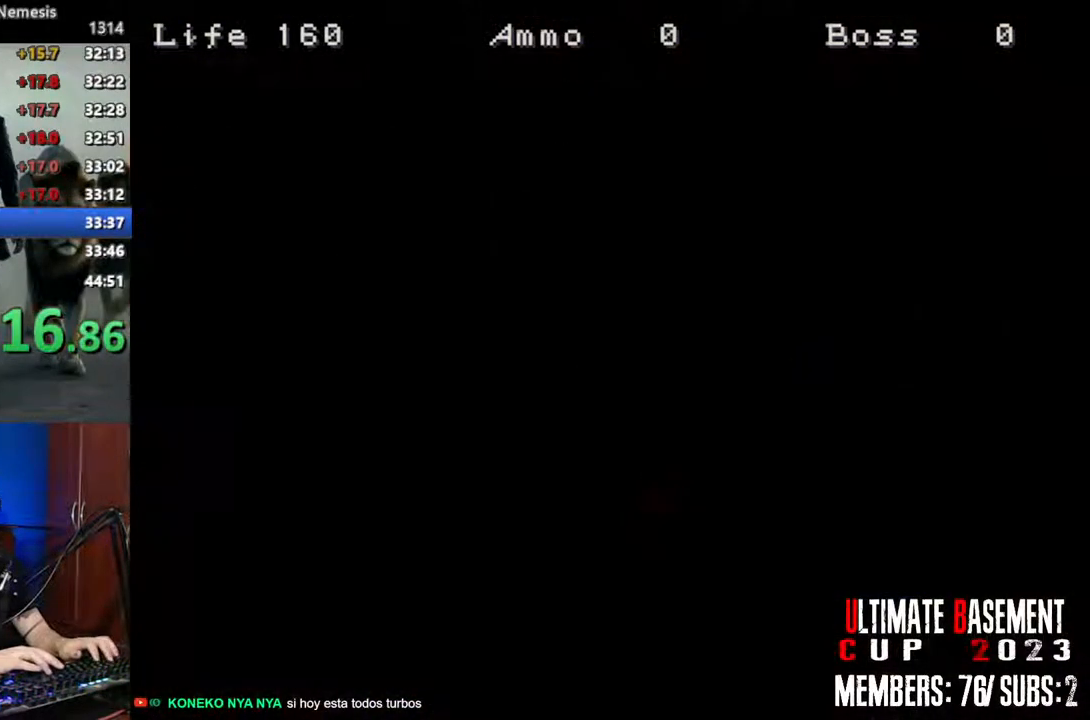
{"keys": ["shift"], "events": [[16, "q", "down"], [400, "q", "up"]]}
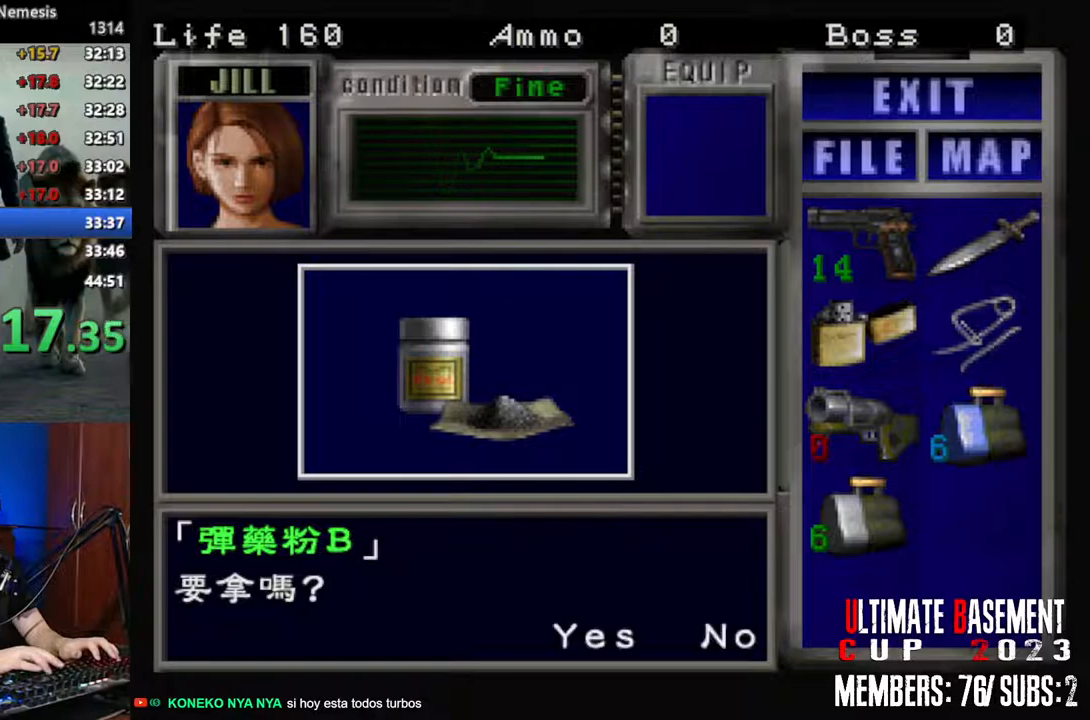
{"keys": ["shift"], "events": [[416, "q", "down"], [450, "q", "up"]]}
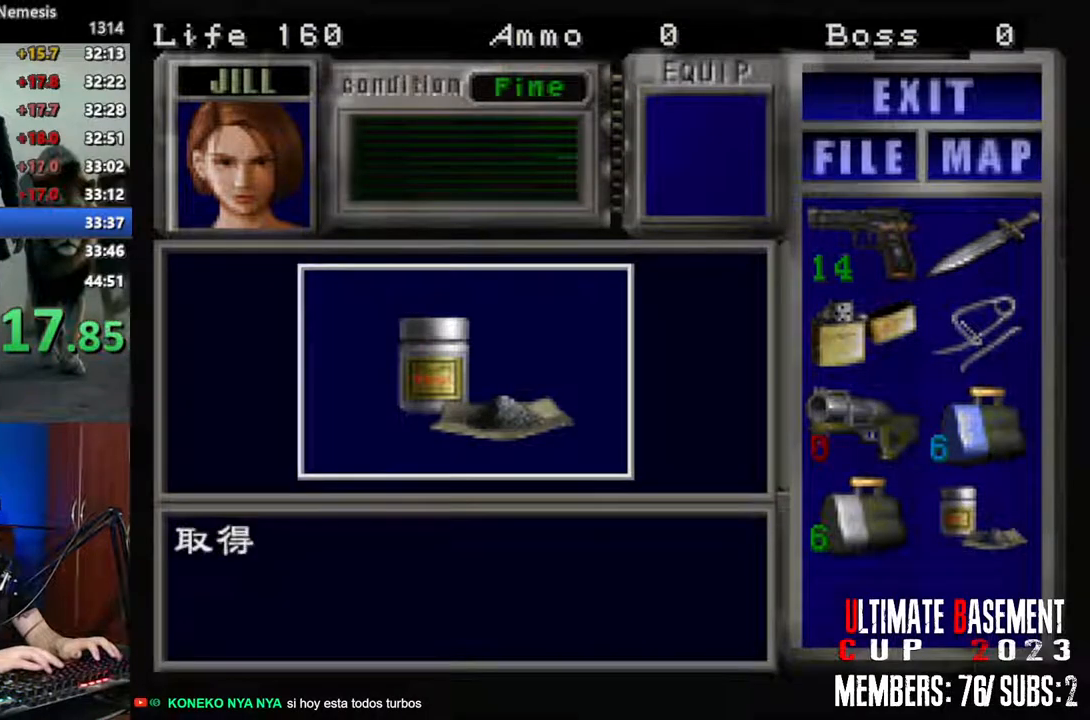
{"keys": ["shift", "w"], "events": [[50, "q", "down"], [100, "q", "up"], [183, "q", "down"], [233, "q", "up"], [383, "w", "down"]]}
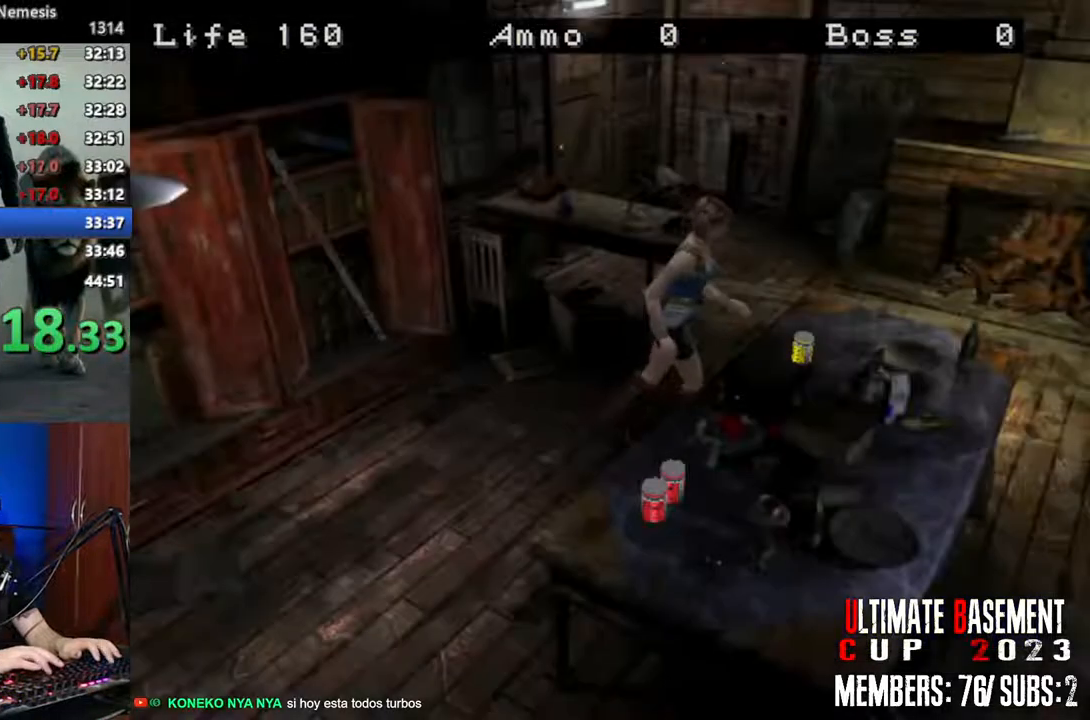
{"keys": ["q", "shift"], "events": [[16, "w", "up"], [400, "q", "down"]]}
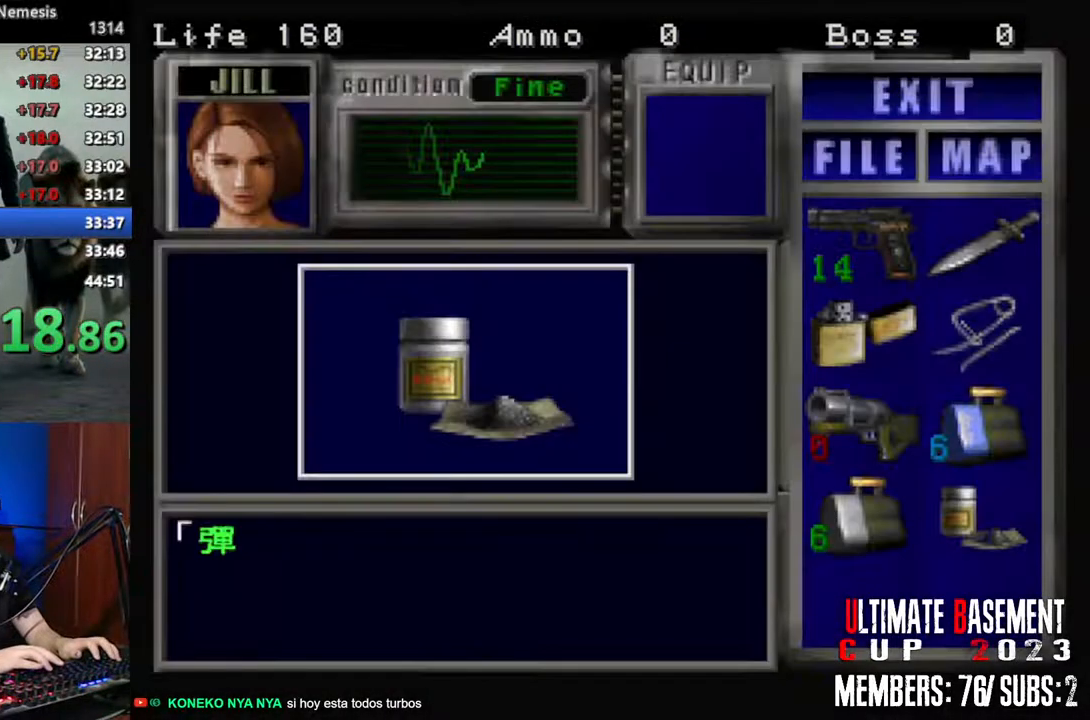
{"keys": ["shift"], "events": [[183, "q", "up"]]}
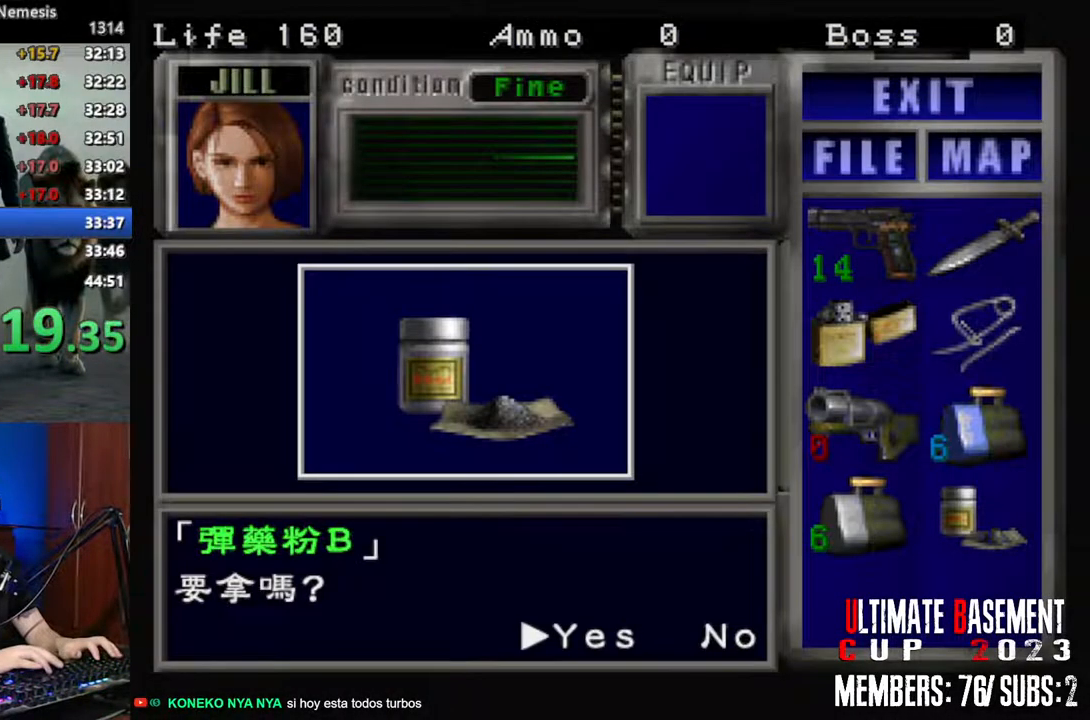
{"keys": ["q", "shift"], "events": [[183, "q", "down"], [283, "q", "up"], [383, "q", "down"], [433, "q", "up"], [466, "q", "down"]]}
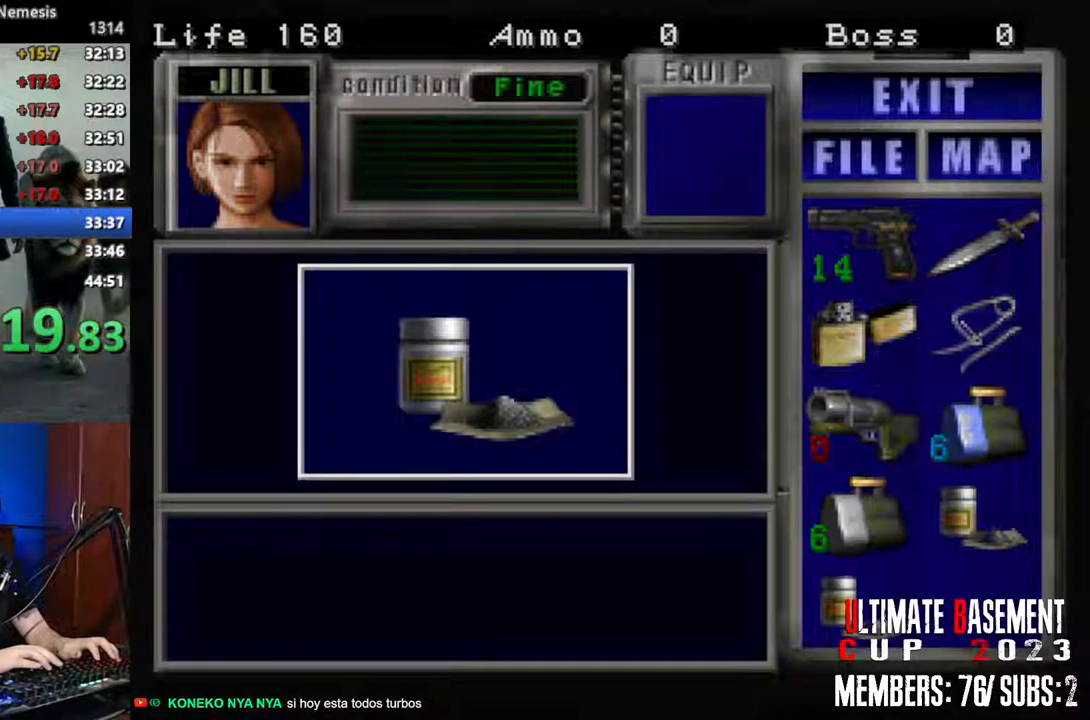
{"keys": ["shift"], "events": [[66, "q", "up"], [66, "shift", "up"], [250, "s", "down"], [400, "shift", "down"], [433, "s", "up"]]}
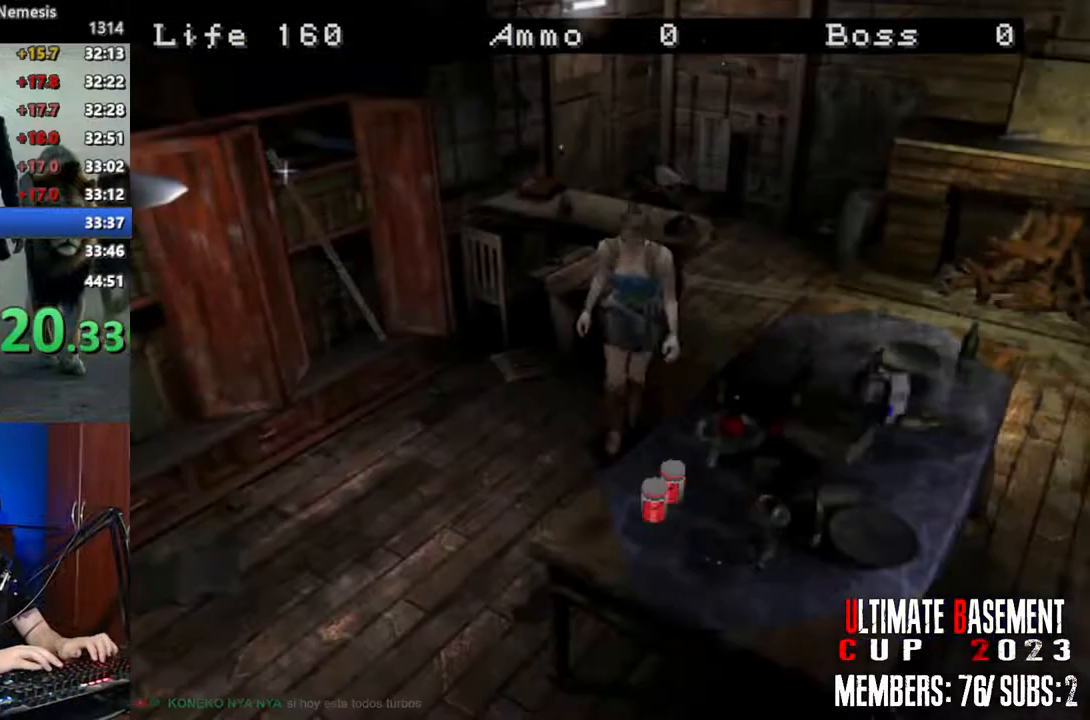
{"keys": ["d", "shift", "w"], "events": [[83, "w", "down"], [366, "d", "down"]]}
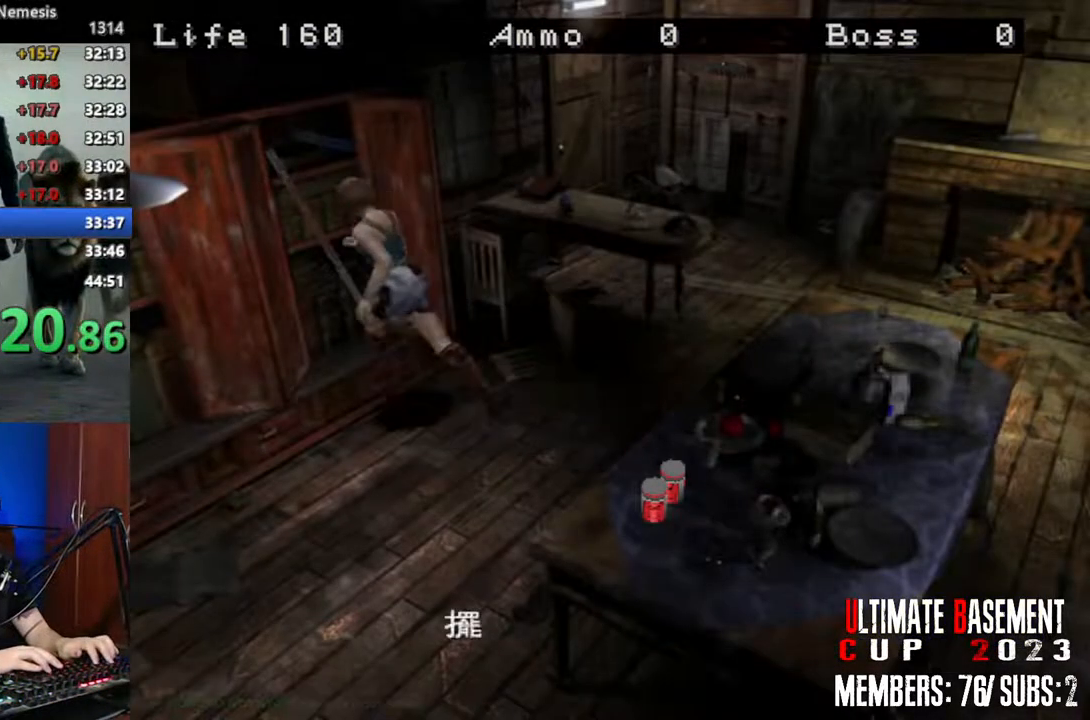
{"keys": ["shift"], "events": [[100, "q", "down"], [150, "d", "up"], [183, "w", "up"], [233, "q", "up"], [333, "q", "down"], [433, "q", "up"]]}
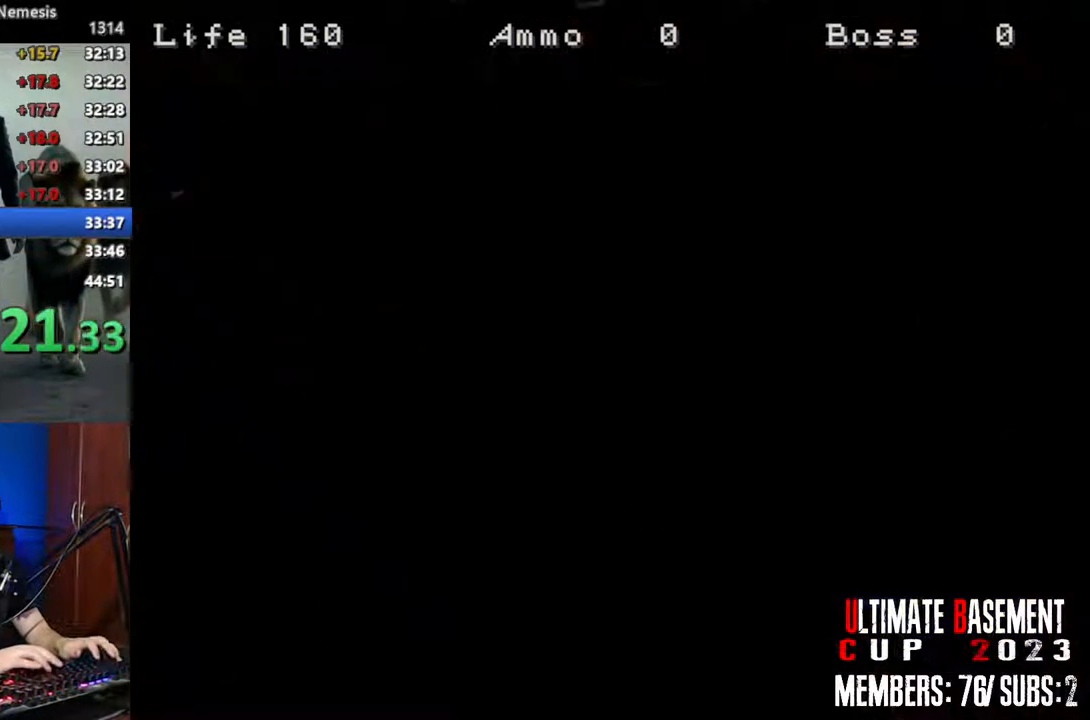
{"keys": ["q", "shift"], "events": [[200, "q", "down"]]}
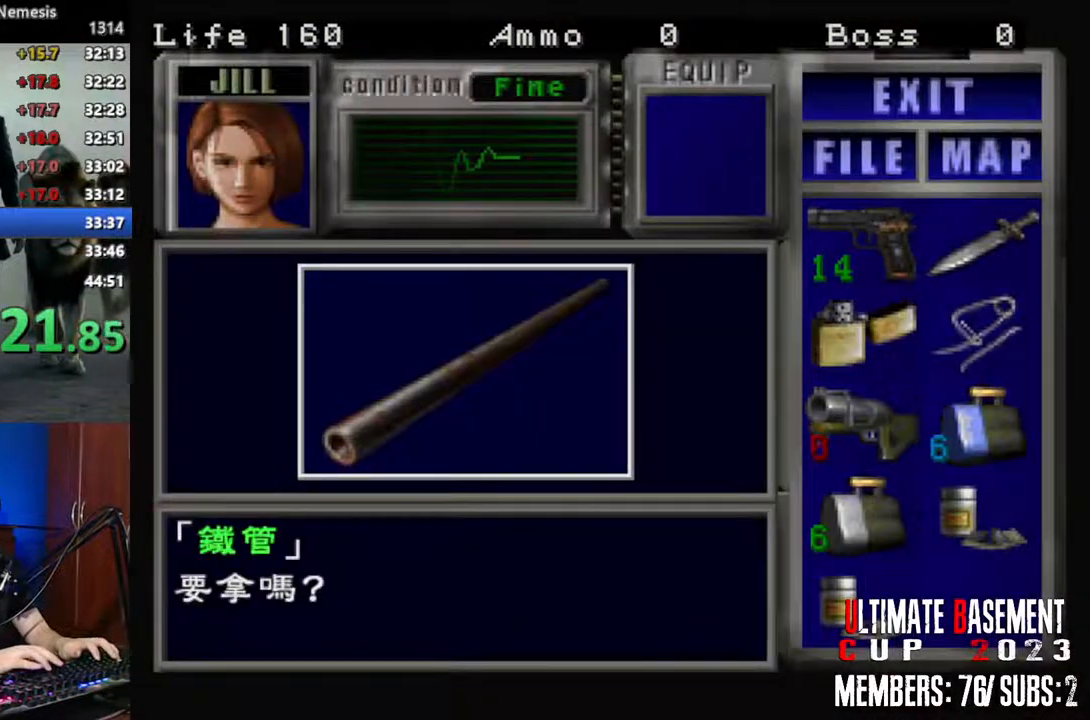
{"keys": ["q", "shift"], "events": [[83, "q", "up"], [500, "q", "down"]]}
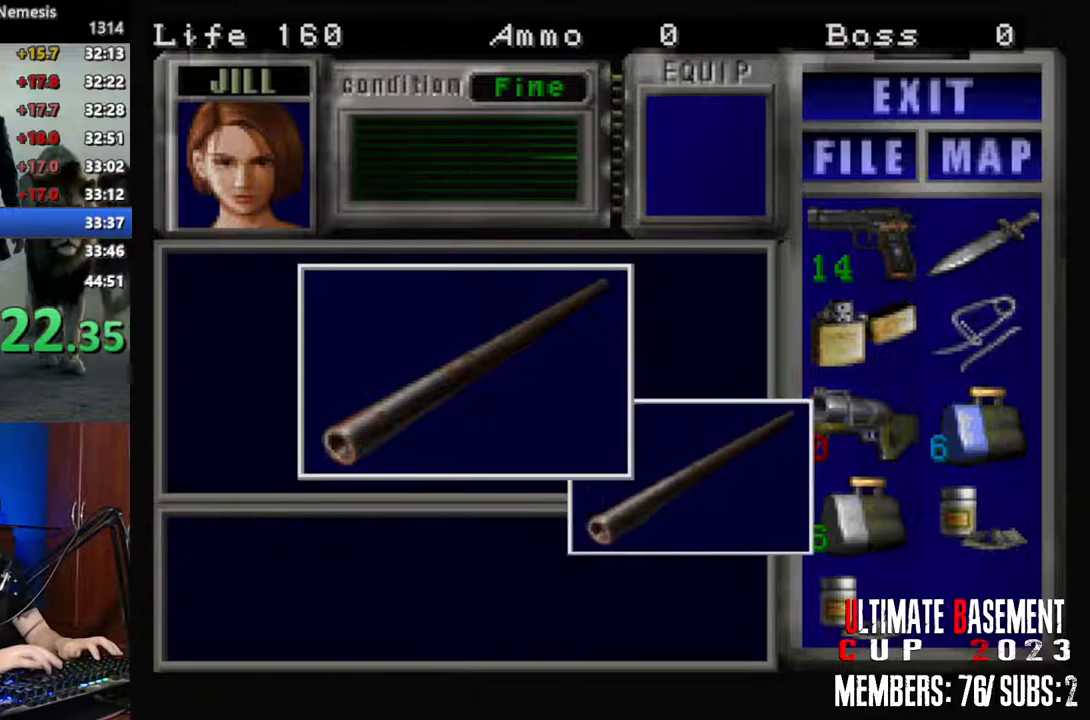
{"keys": [], "events": [[100, "q", "up"], [150, "q", "down"], [250, "q", "up"], [283, "q", "down"], [383, "q", "up"], [416, "shift", "up"]]}
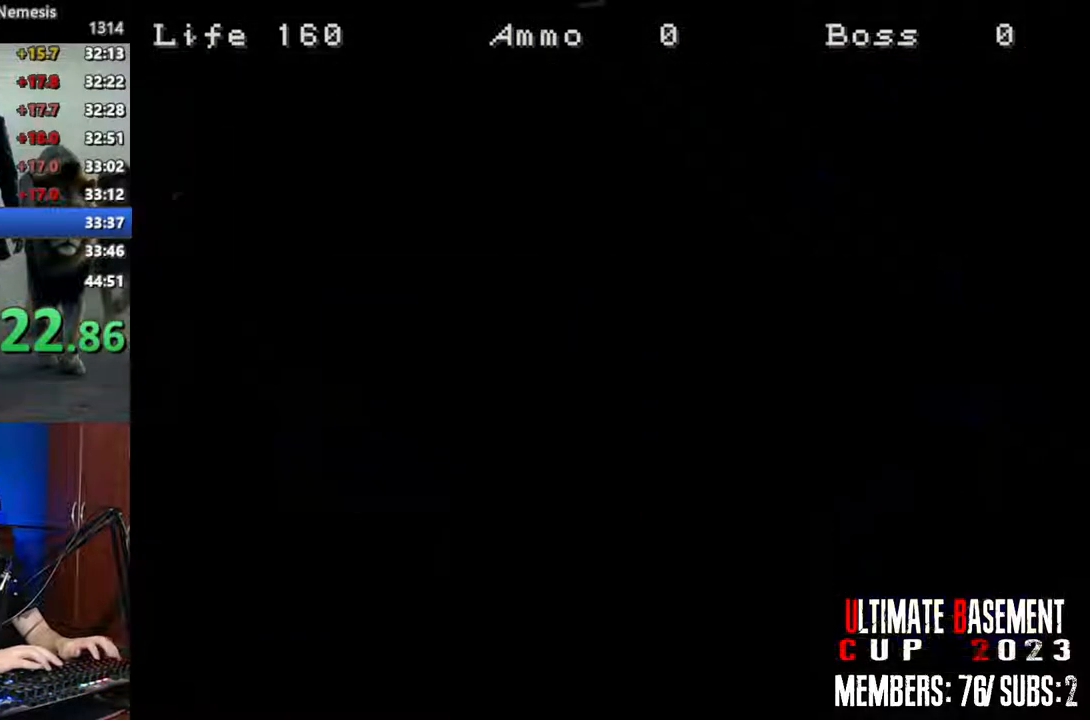
{"keys": ["a", "shift", "w"], "events": [[66, "s", "down"], [216, "shift", "down"], [250, "s", "up"], [300, "a", "down"], [450, "w", "down"]]}
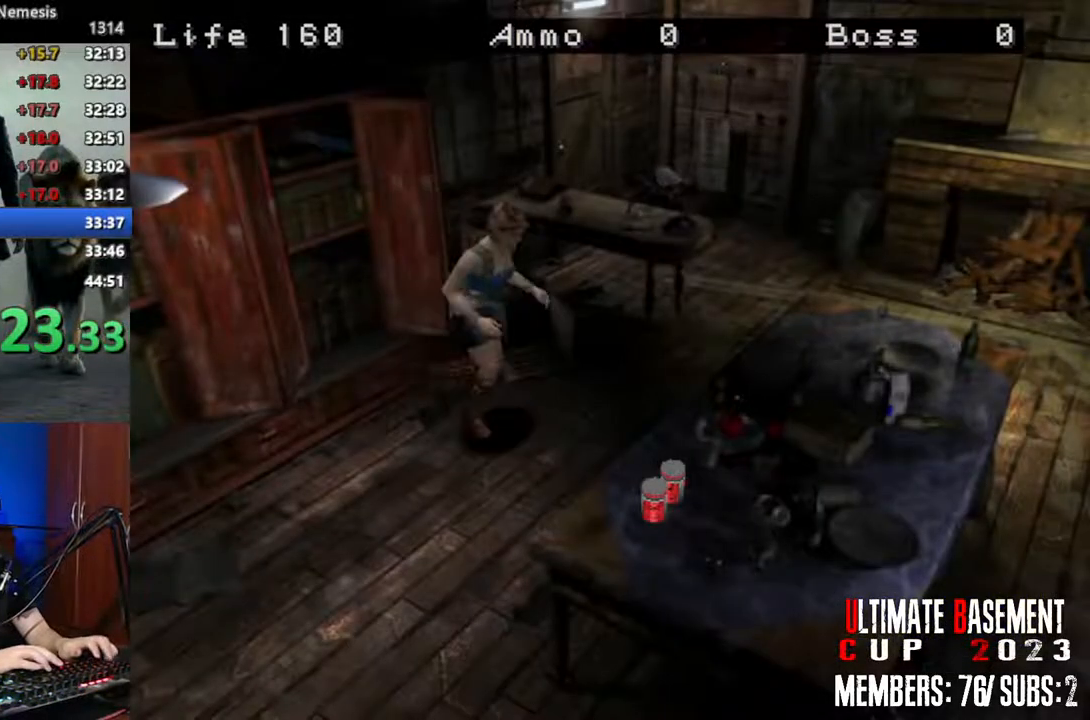
{"keys": ["shift", "w"], "events": [[450, "a", "up"]]}
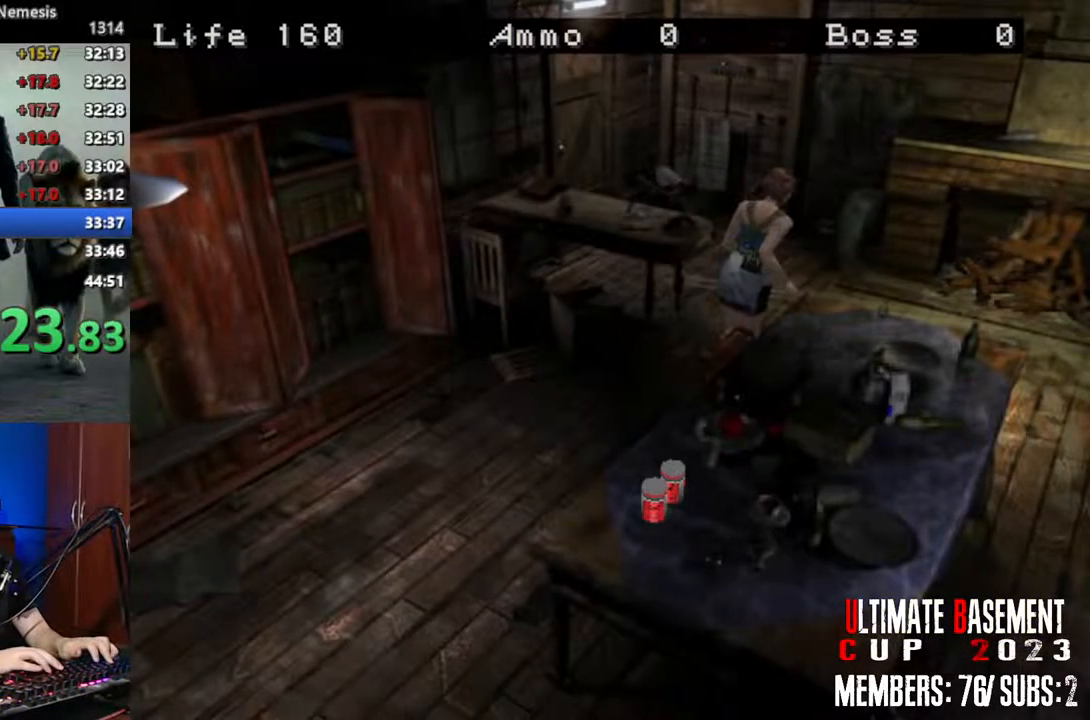
{"keys": ["shift", "w"], "events": []}
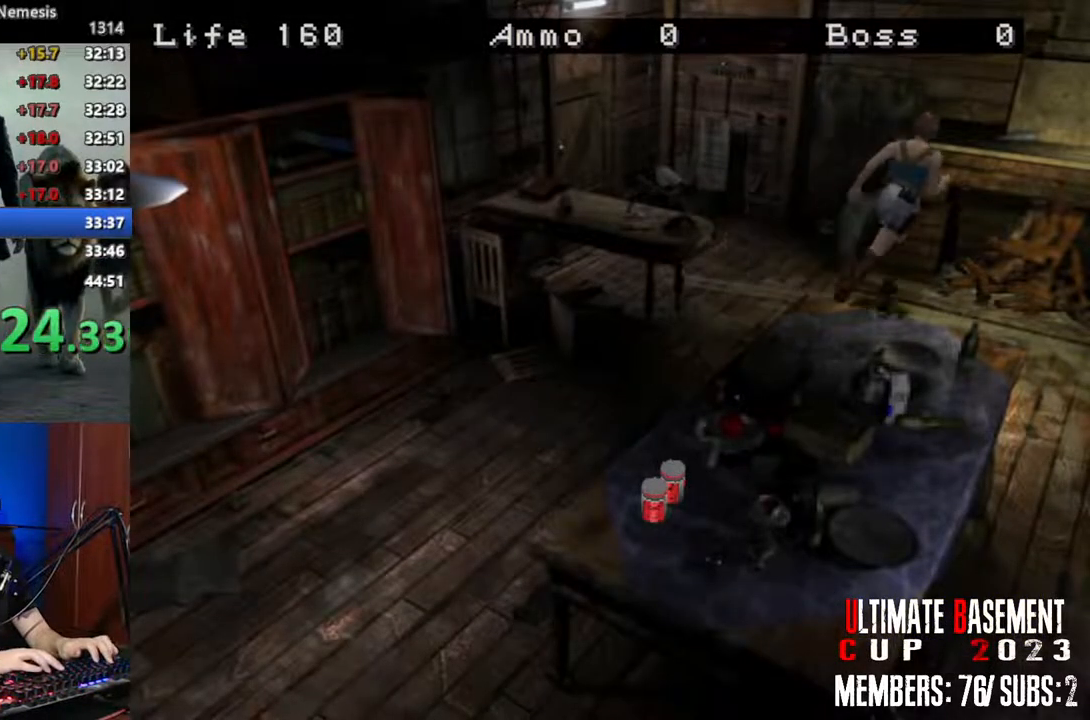
{"keys": ["k", "shift"], "events": [[433, "k", "down"], [483, "w", "up"]]}
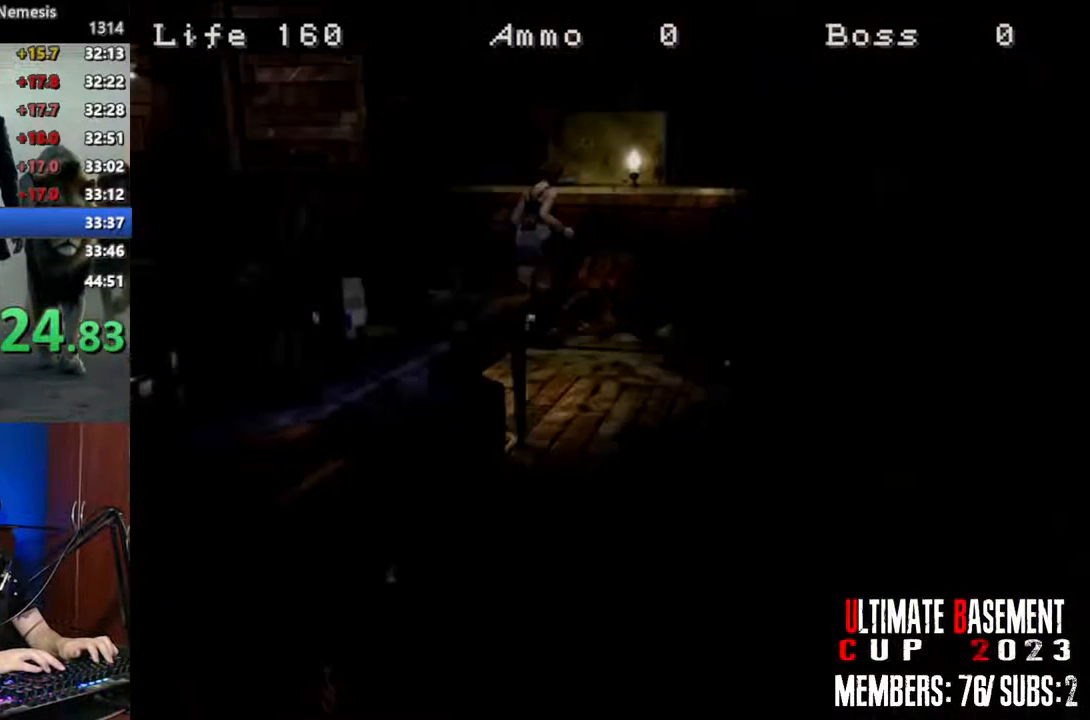
{"keys": ["s", "shift"], "events": [[133, "k", "up"], [500, "s", "down"]]}
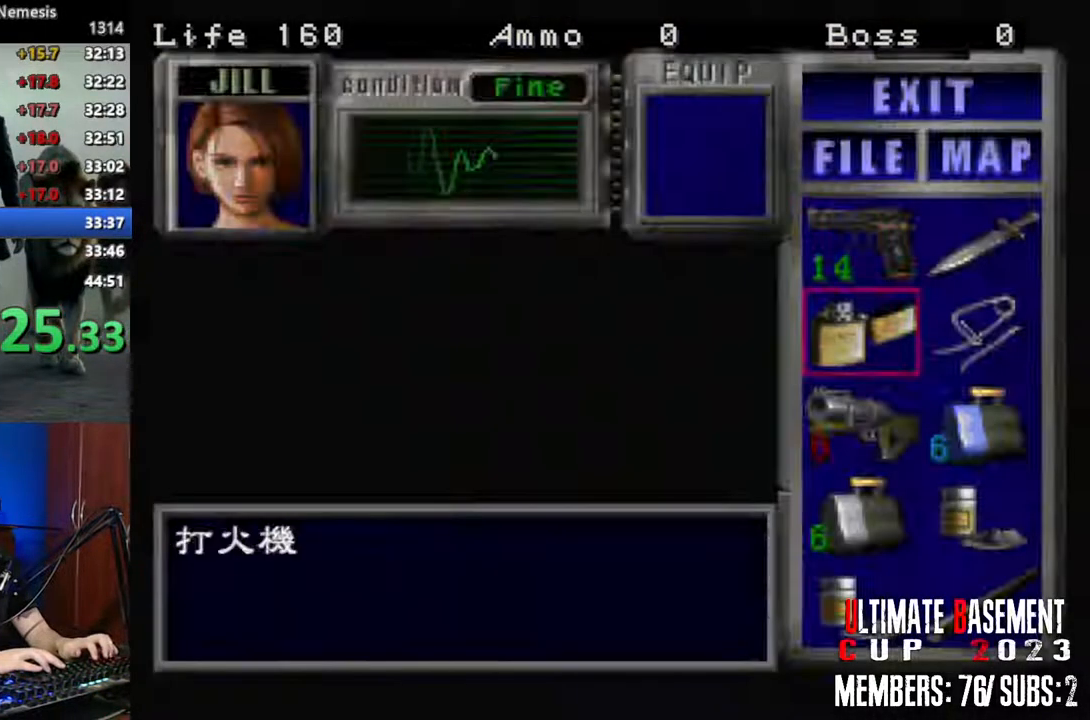
{"keys": ["shift"], "events": [[100, "s", "up"]]}
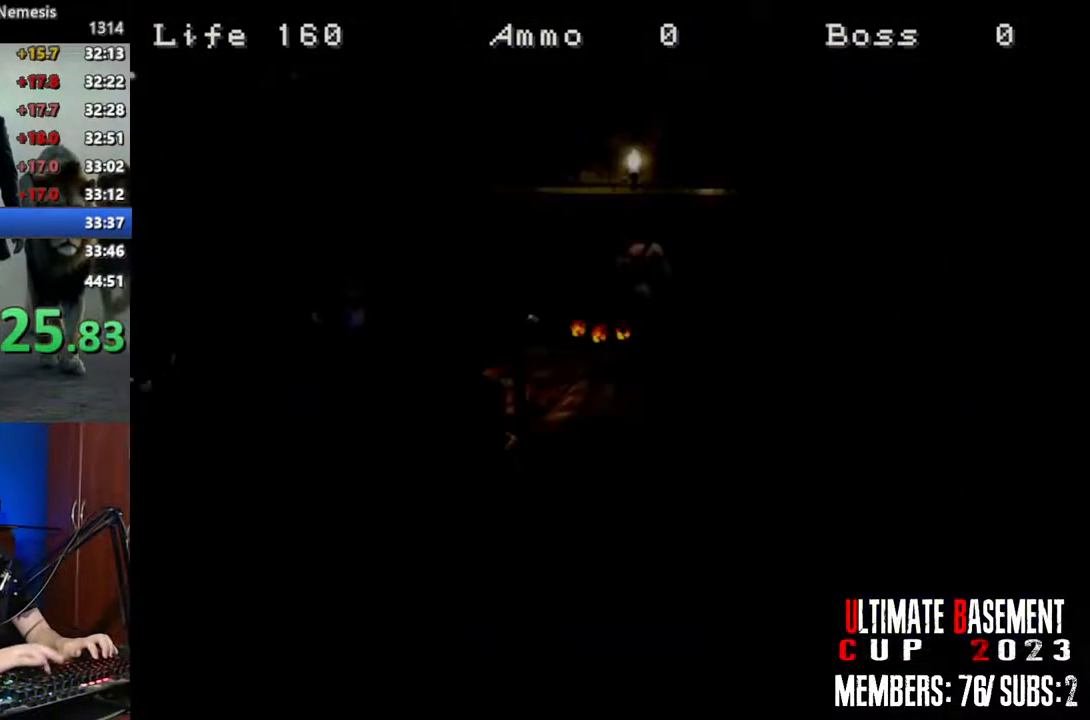
{"keys": [], "events": [[66, "shift", "up"]]}